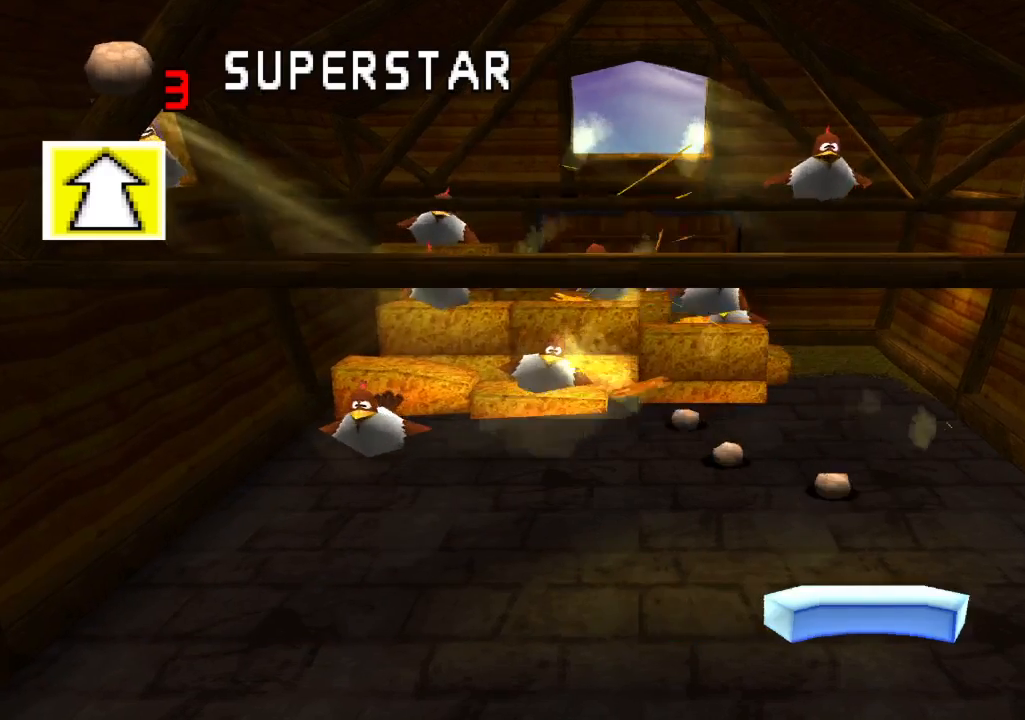
Gameplay with a controller (PlayStation layout); each line is a JSON object with the inputs held at the frame after it. "events" lists button and stick changes between this image and that frame as [ms after this image, input, new state], when the widget could be followed in between. Not read: L3 R1 R3.
{"buttons": ["DPAD_RIGHT"], "left_stick": "center", "right_stick": "center", "events": [[400, "DPAD_RIGHT", "down"]]}
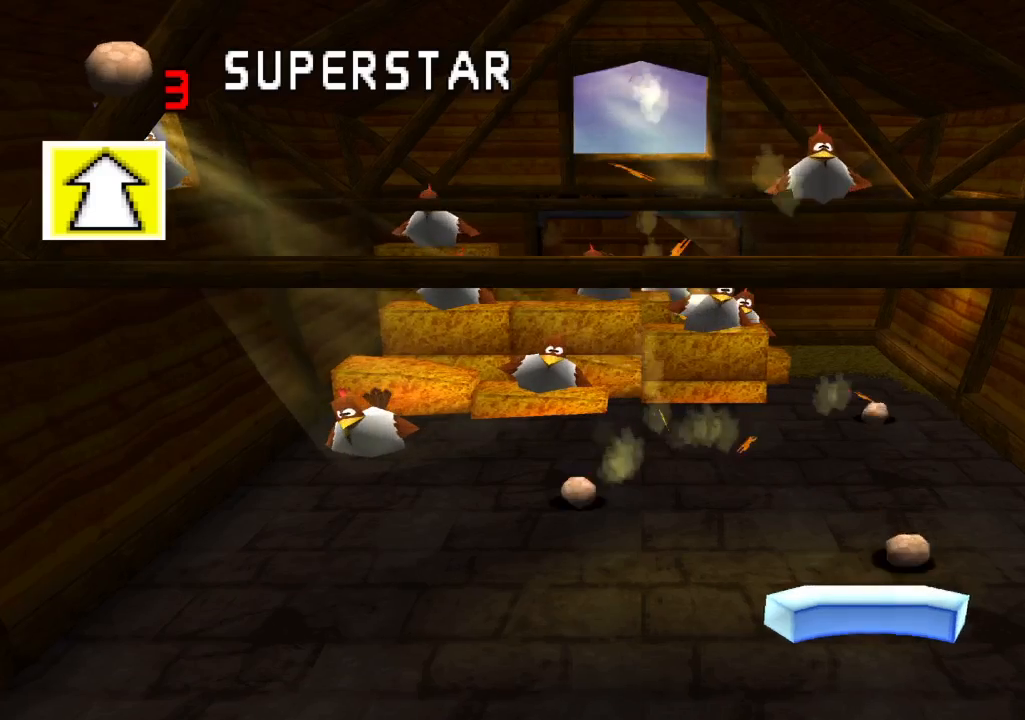
{"buttons": ["DPAD_LEFT"], "left_stick": "center", "right_stick": "center", "events": [[17, "DPAD_RIGHT", "up"], [100, "DPAD_LEFT", "down"]]}
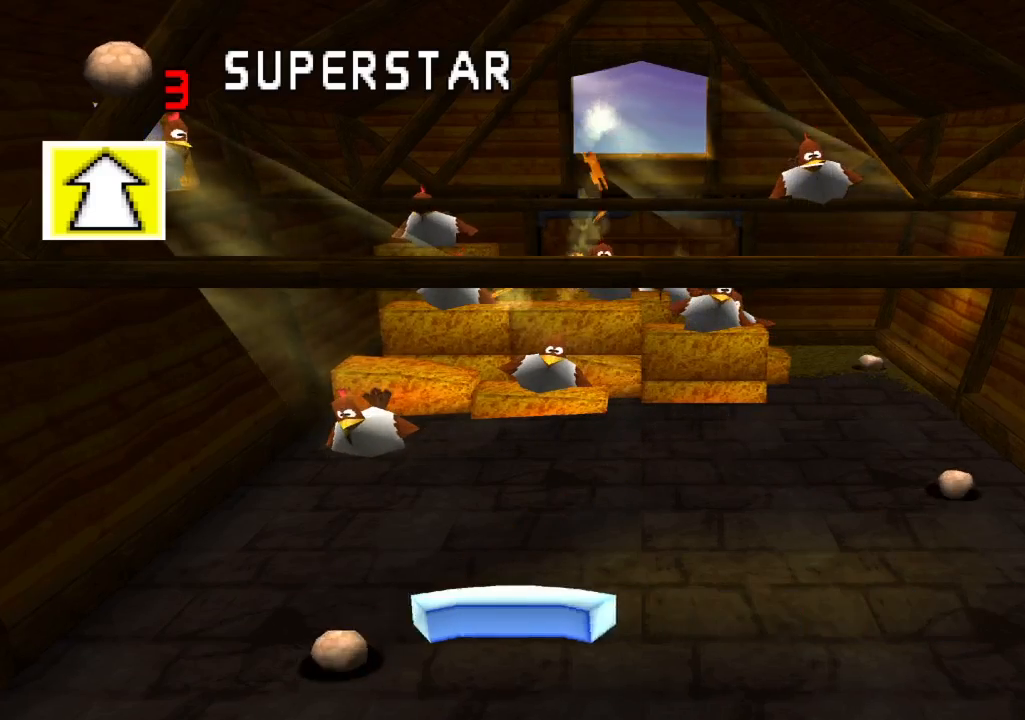
{"buttons": ["DPAD_RIGHT"], "left_stick": "center", "right_stick": "center", "events": [[83, "DPAD_LEFT", "up"], [200, "DPAD_RIGHT", "down"]]}
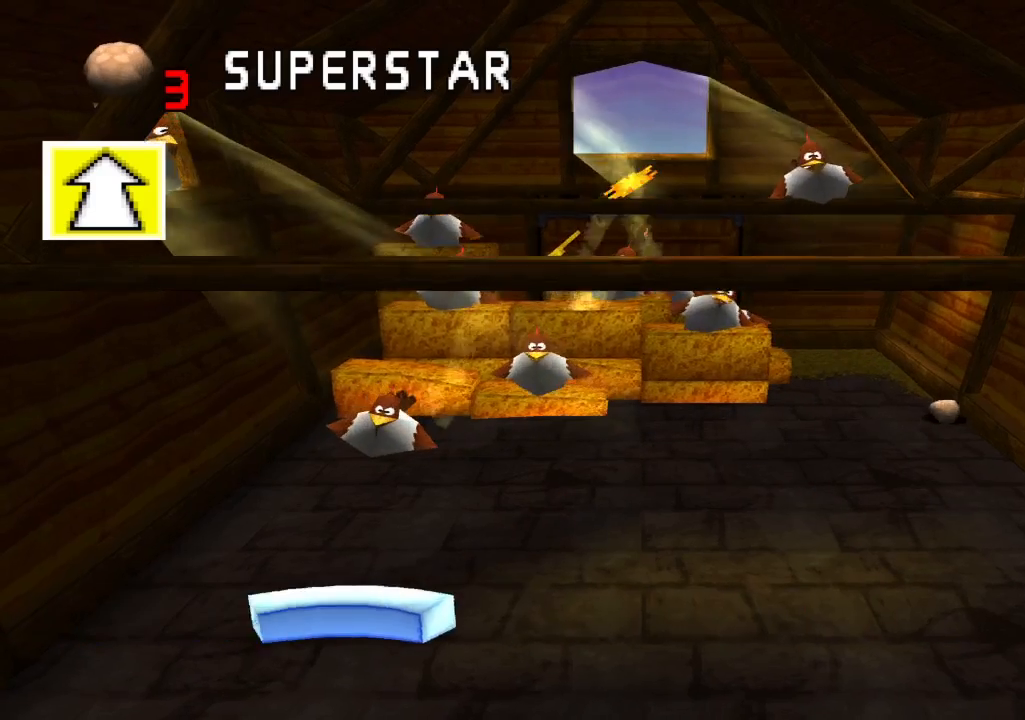
{"buttons": [], "left_stick": "center", "right_stick": "center", "events": [[150, "DPAD_RIGHT", "up"]]}
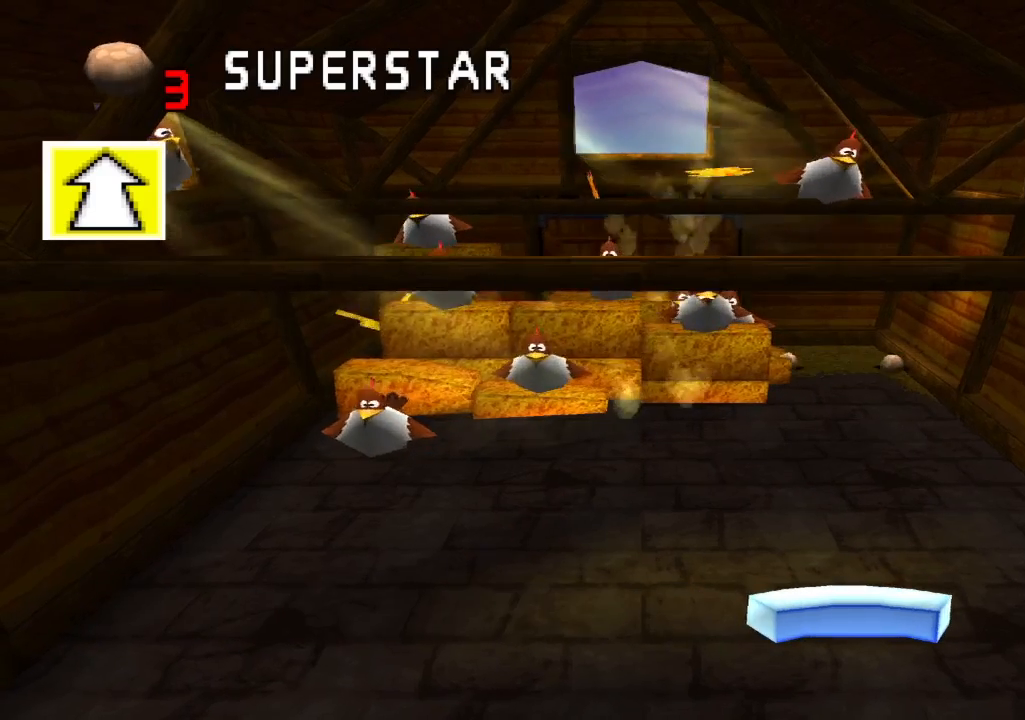
{"buttons": [], "left_stick": "center", "right_stick": "center", "events": []}
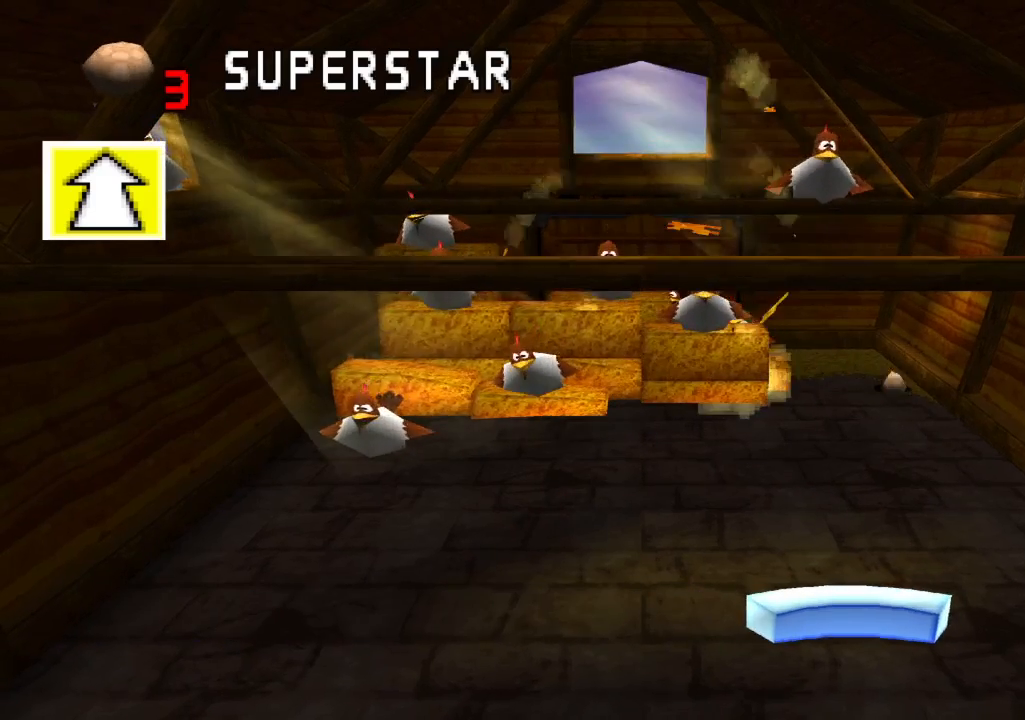
{"buttons": [], "left_stick": "center", "right_stick": "center", "events": []}
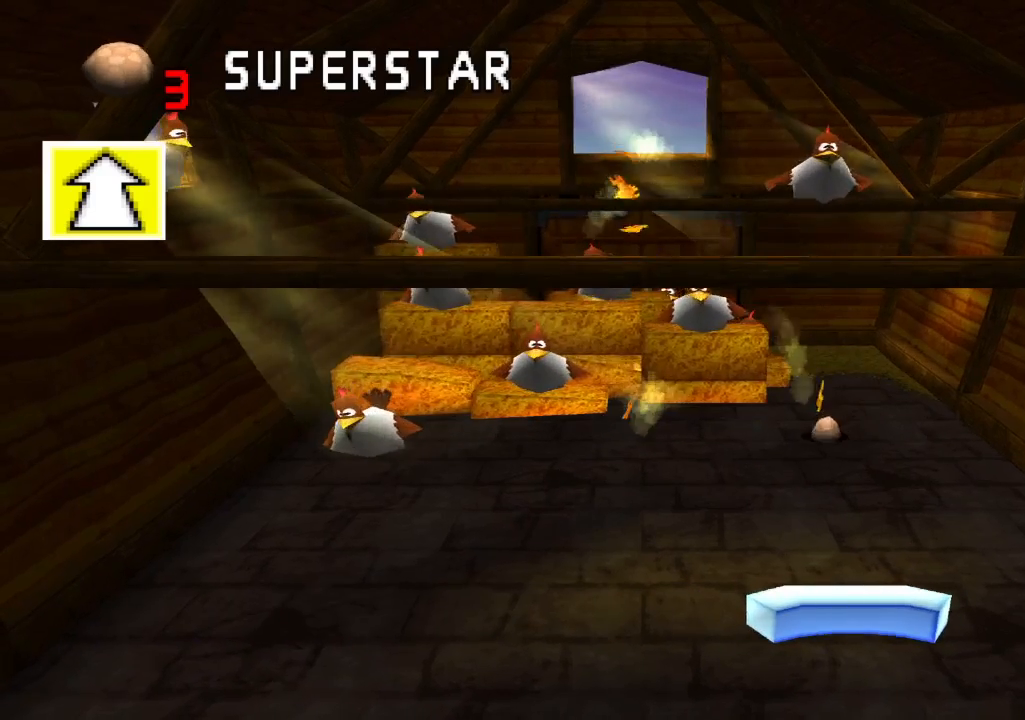
{"buttons": [], "left_stick": "center", "right_stick": "center", "events": [[167, "DPAD_LEFT", "down"], [433, "DPAD_LEFT", "up"]]}
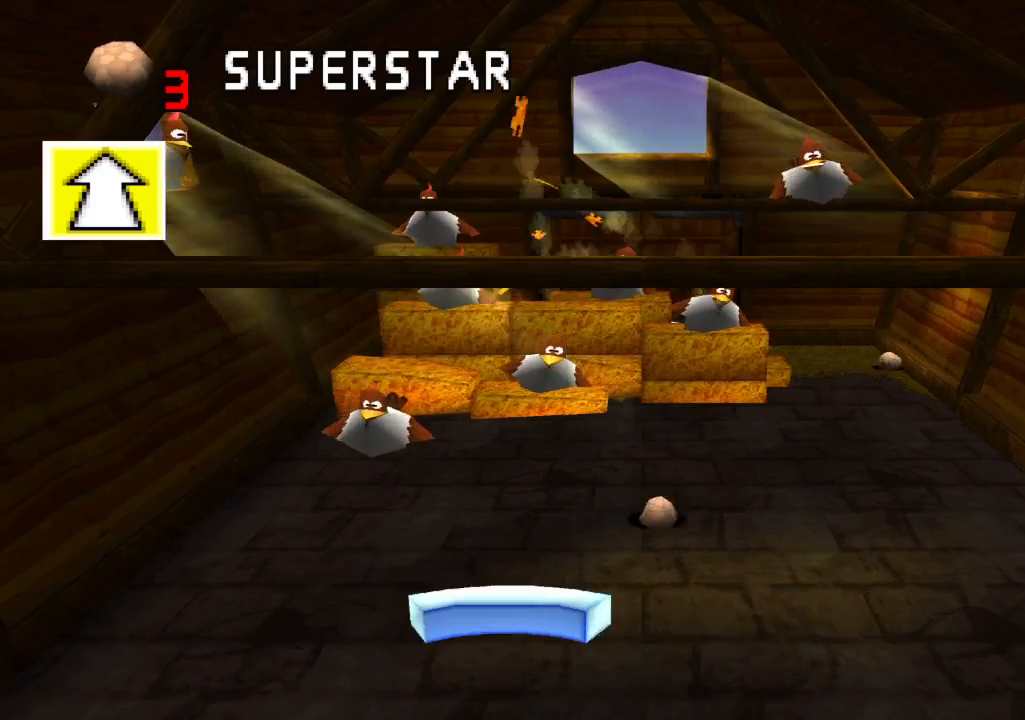
{"buttons": ["DPAD_RIGHT"], "left_stick": "center", "right_stick": "center", "events": [[367, "DPAD_RIGHT", "down"]]}
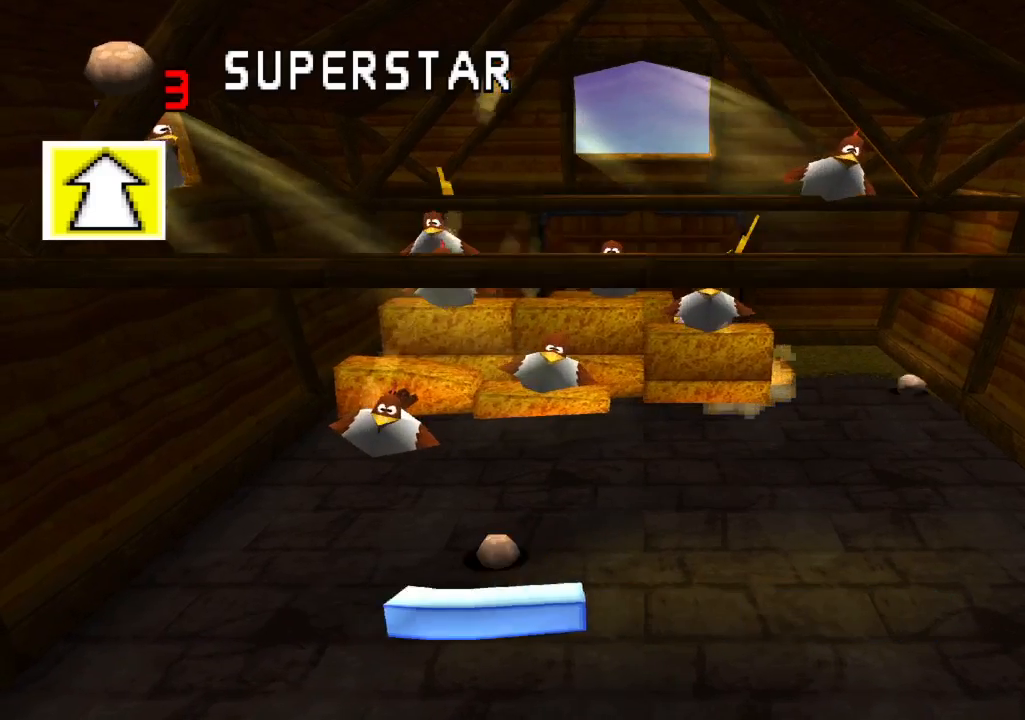
{"buttons": [], "left_stick": "center", "right_stick": "center", "events": [[67, "DPAD_RIGHT", "up"]]}
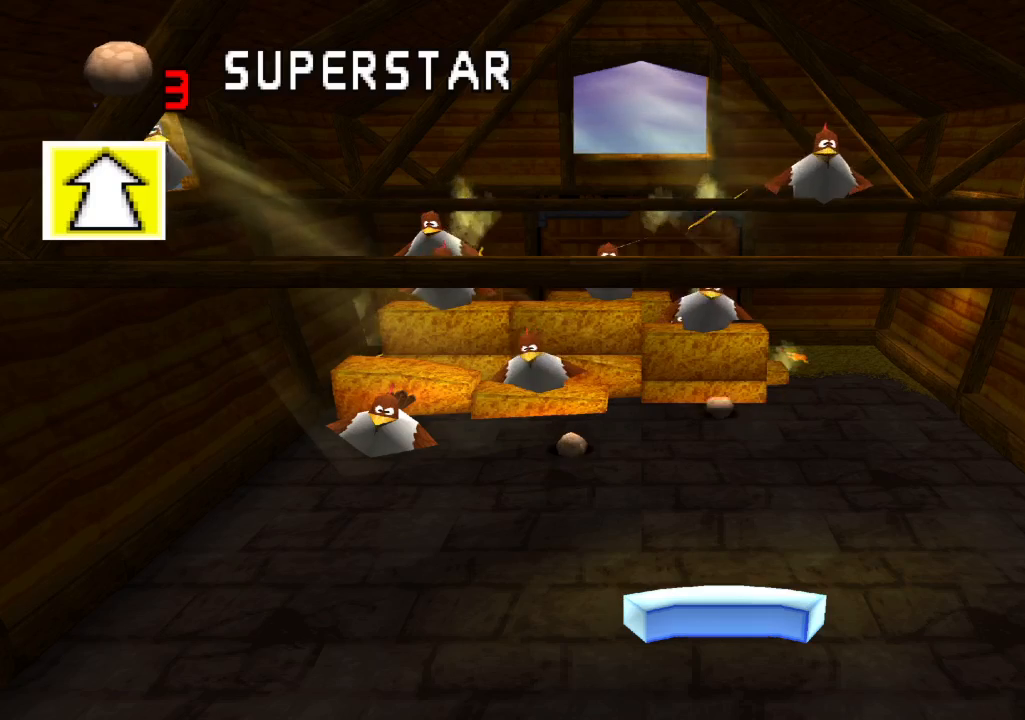
{"buttons": [], "left_stick": "center", "right_stick": "center", "events": []}
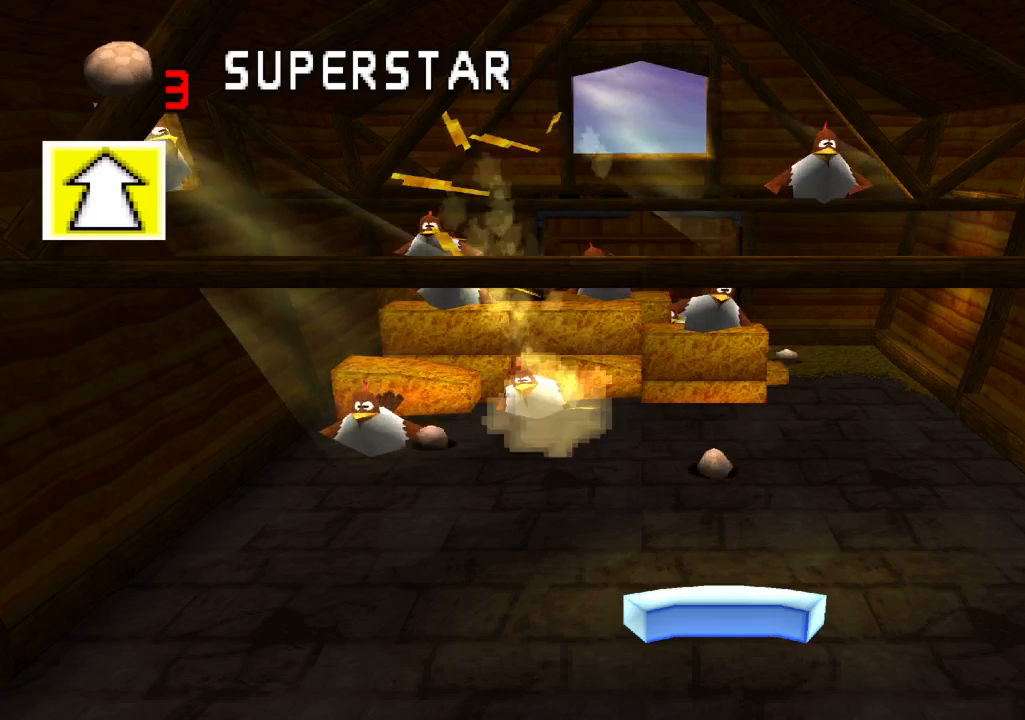
{"buttons": [], "left_stick": "center", "right_stick": "center", "events": [[117, "DPAD_RIGHT", "down"], [383, "DPAD_RIGHT", "up"]]}
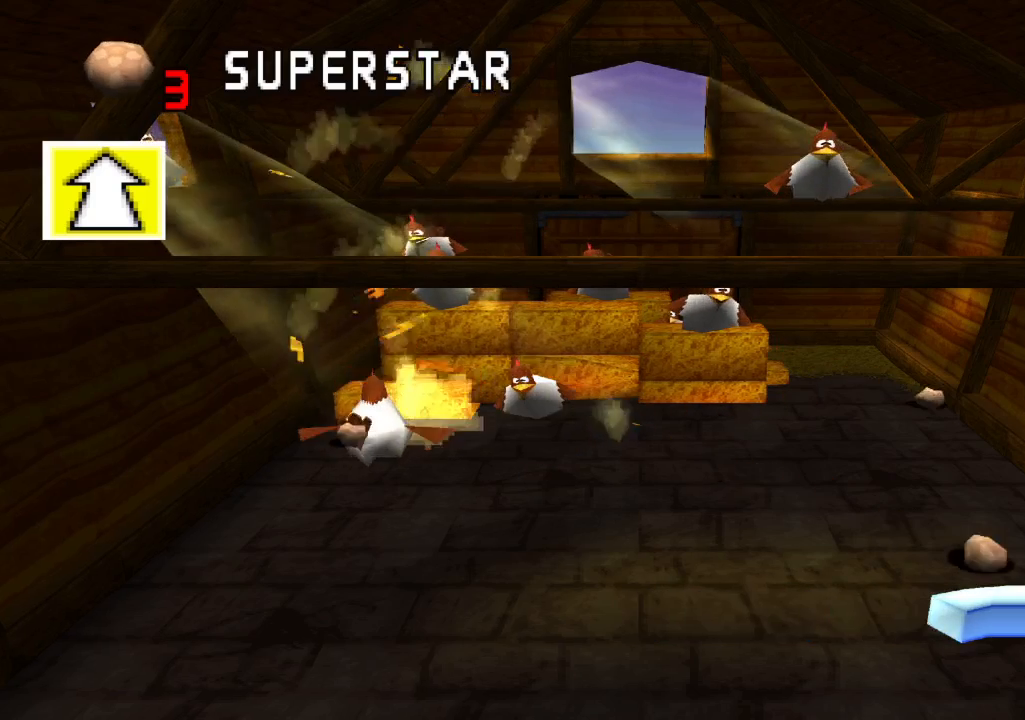
{"buttons": [], "left_stick": "center", "right_stick": "center"}
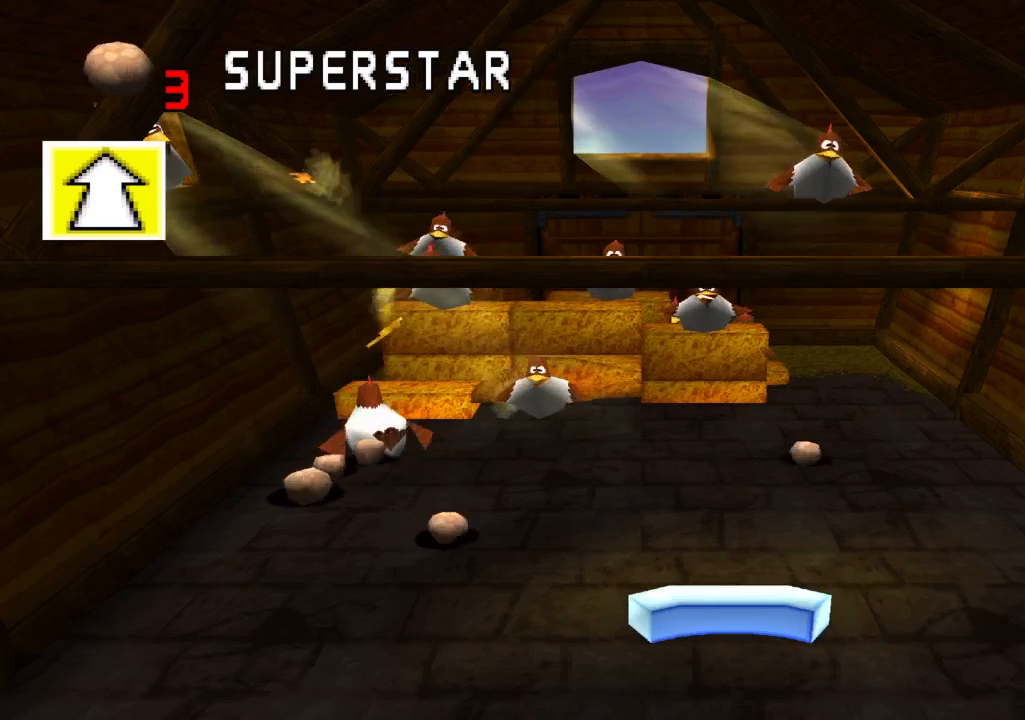
{"buttons": [], "left_stick": "center", "right_stick": "center", "events": [[33, "DPAD_LEFT", "down"], [450, "DPAD_LEFT", "up"]]}
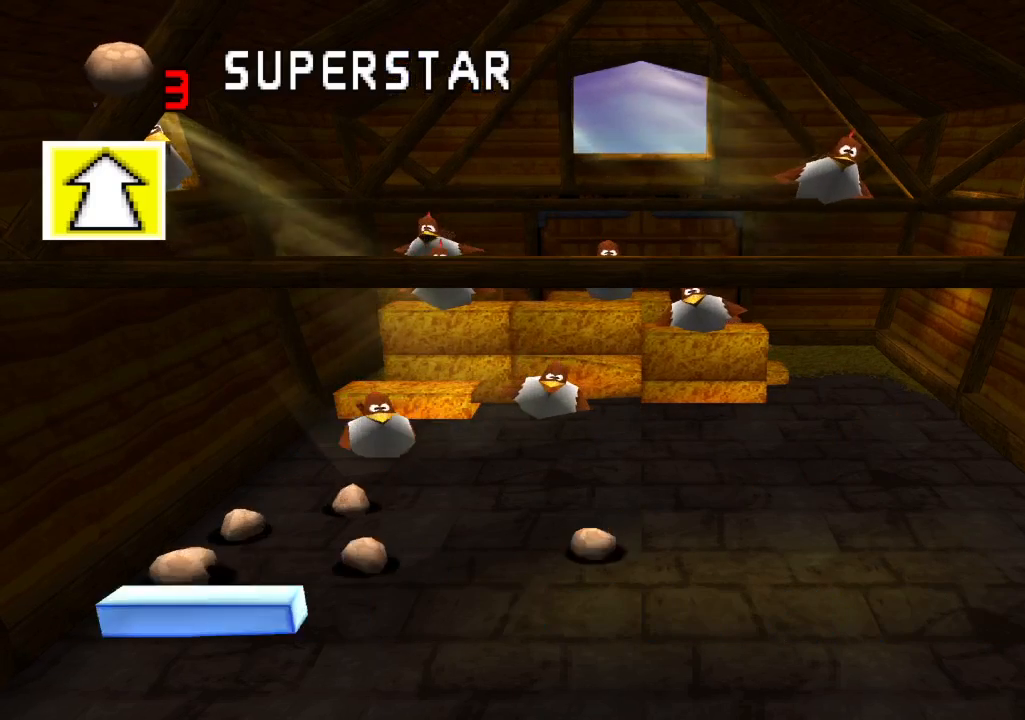
{"buttons": [], "left_stick": "center", "right_stick": "center", "events": [[167, "DPAD_RIGHT", "down"], [300, "DPAD_RIGHT", "up"]]}
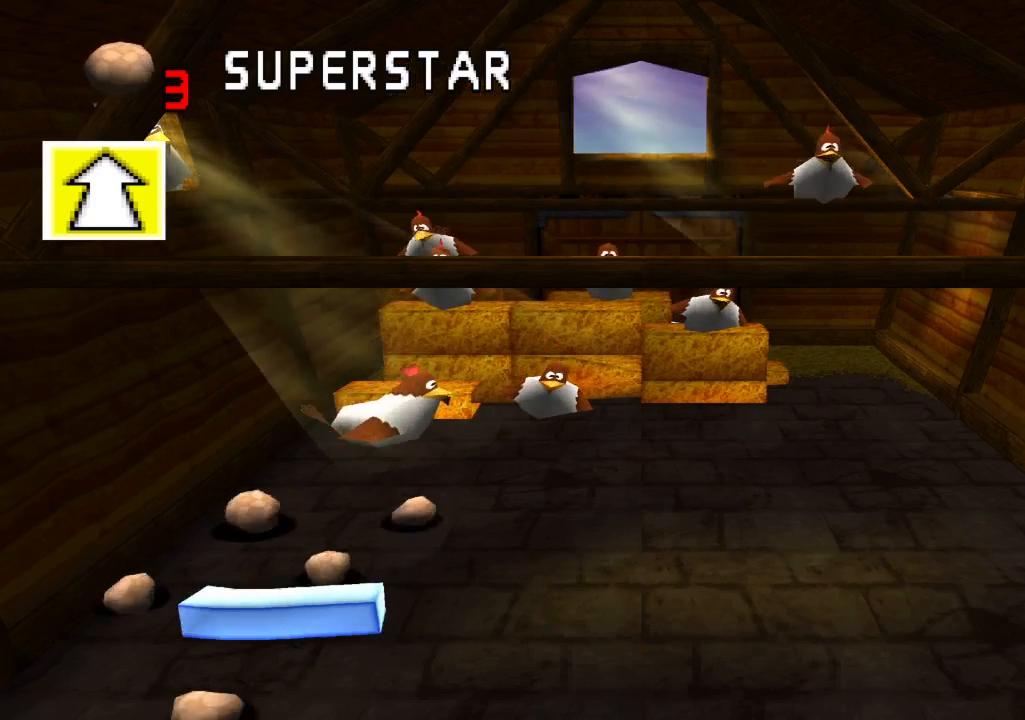
{"buttons": [], "left_stick": "center", "right_stick": "center", "events": [[33, "DPAD_RIGHT", "down"], [250, "DPAD_RIGHT", "up"]]}
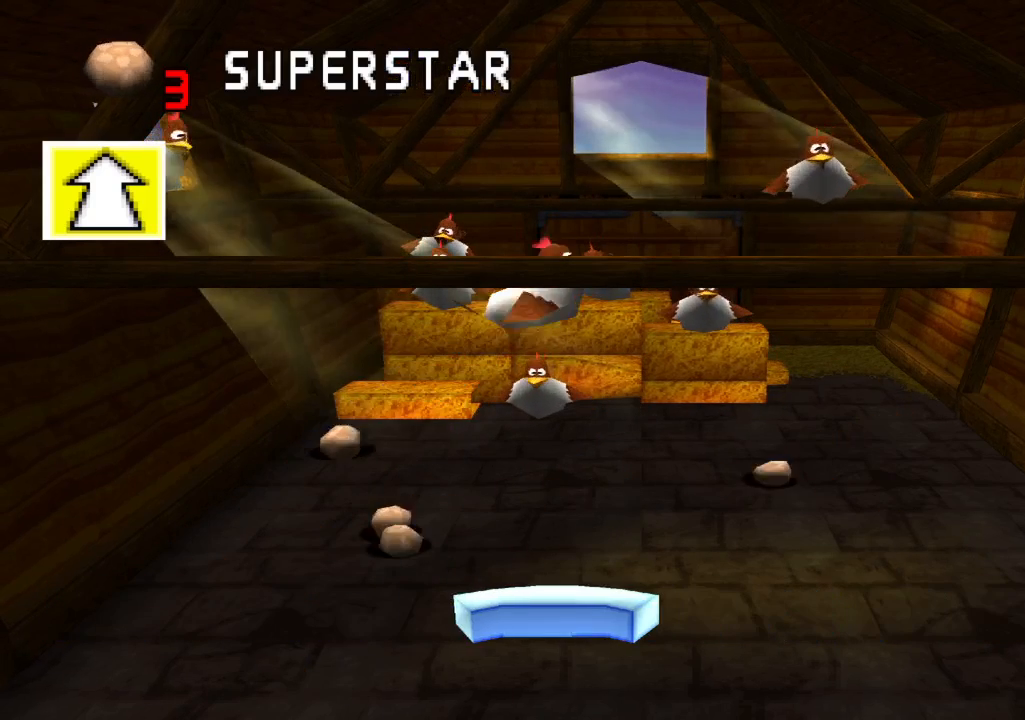
{"buttons": ["DPAD_LEFT"], "left_stick": "center", "right_stick": "center", "events": [[483, "DPAD_LEFT", "down"]]}
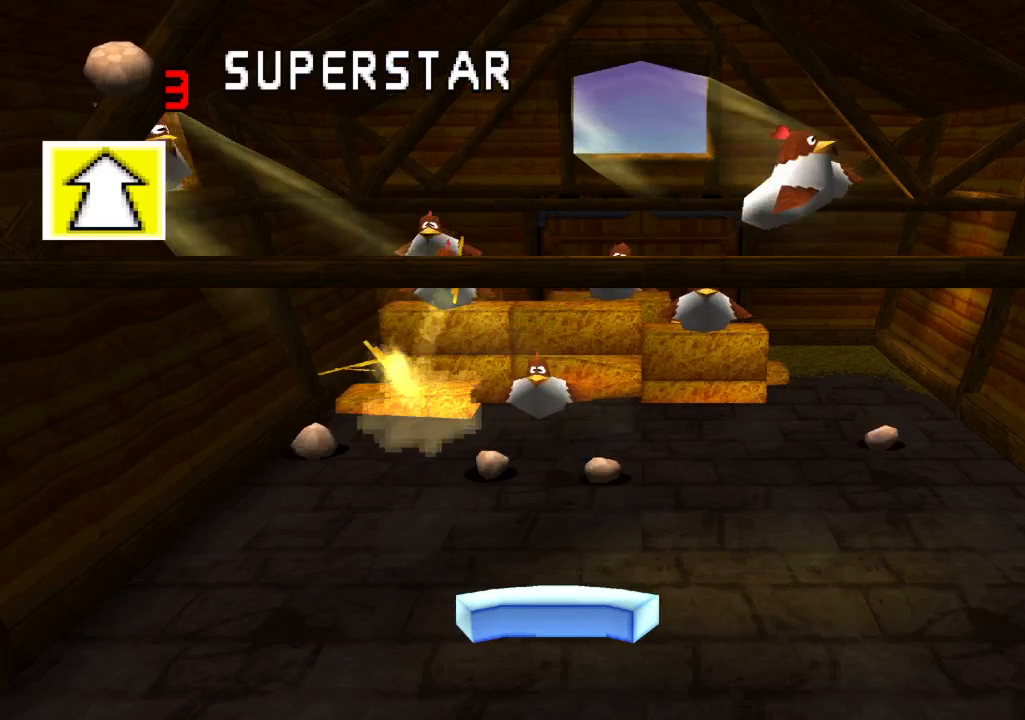
{"buttons": ["DPAD_RIGHT"], "left_stick": "center", "right_stick": "center", "events": [[250, "DPAD_LEFT", "up"], [450, "DPAD_RIGHT", "down"]]}
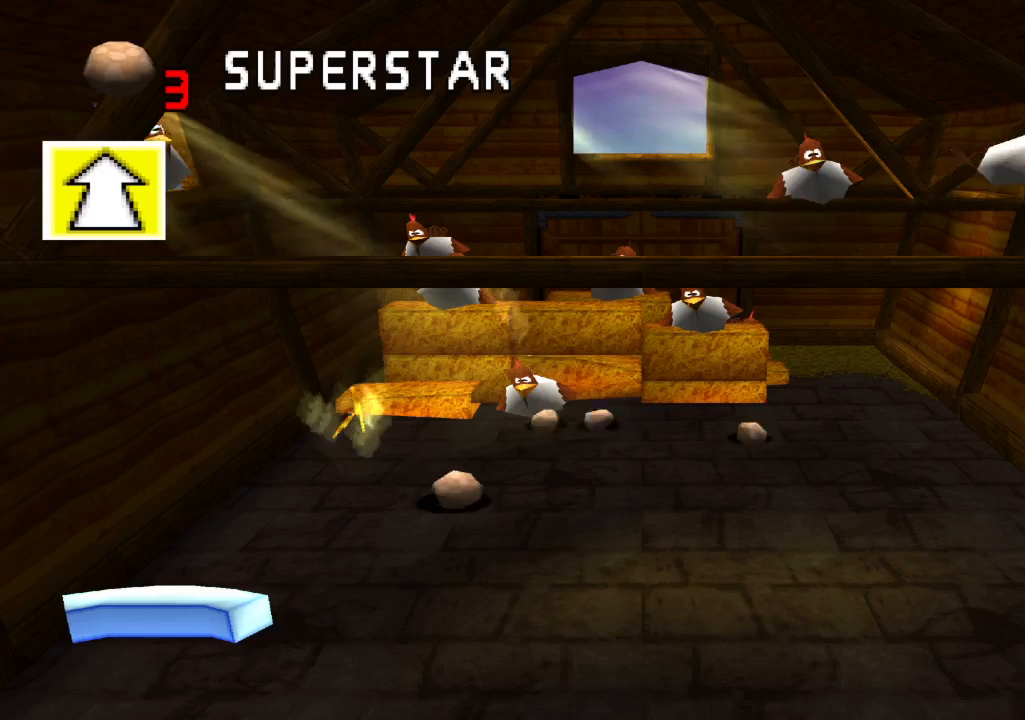
{"buttons": [], "left_stick": "center", "right_stick": "center", "events": [[350, "DPAD_RIGHT", "up"]]}
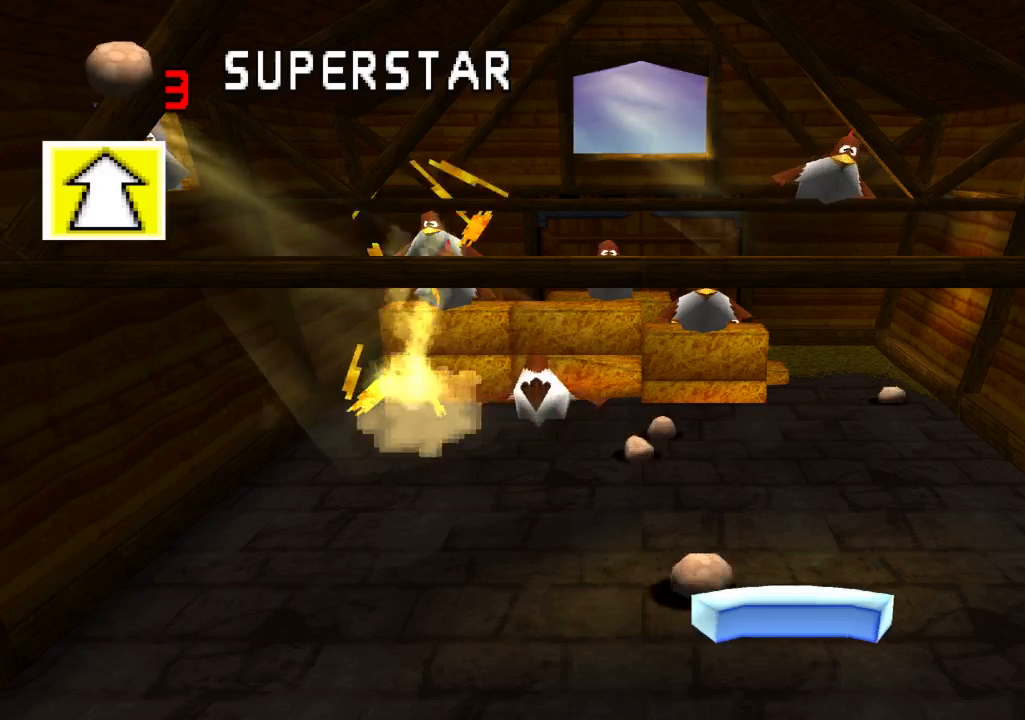
{"buttons": [], "left_stick": "center", "right_stick": "center", "events": []}
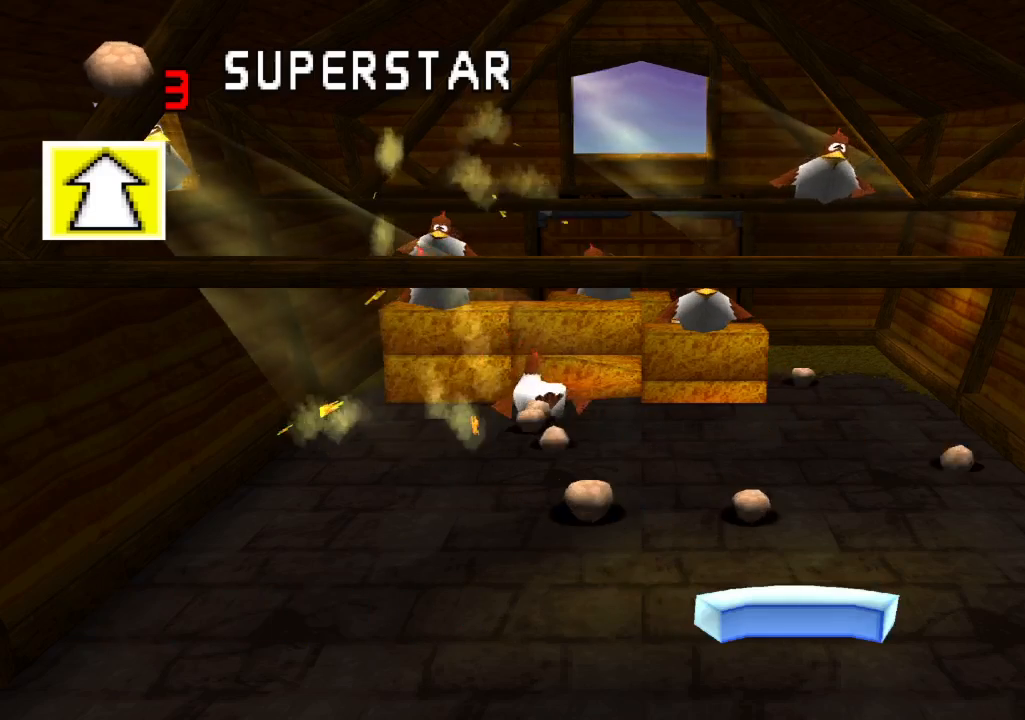
{"buttons": ["DPAD_LEFT"], "left_stick": "center", "right_stick": "center", "events": [[267, "DPAD_RIGHT", "down"], [333, "DPAD_RIGHT", "up"], [450, "DPAD_LEFT", "down"]]}
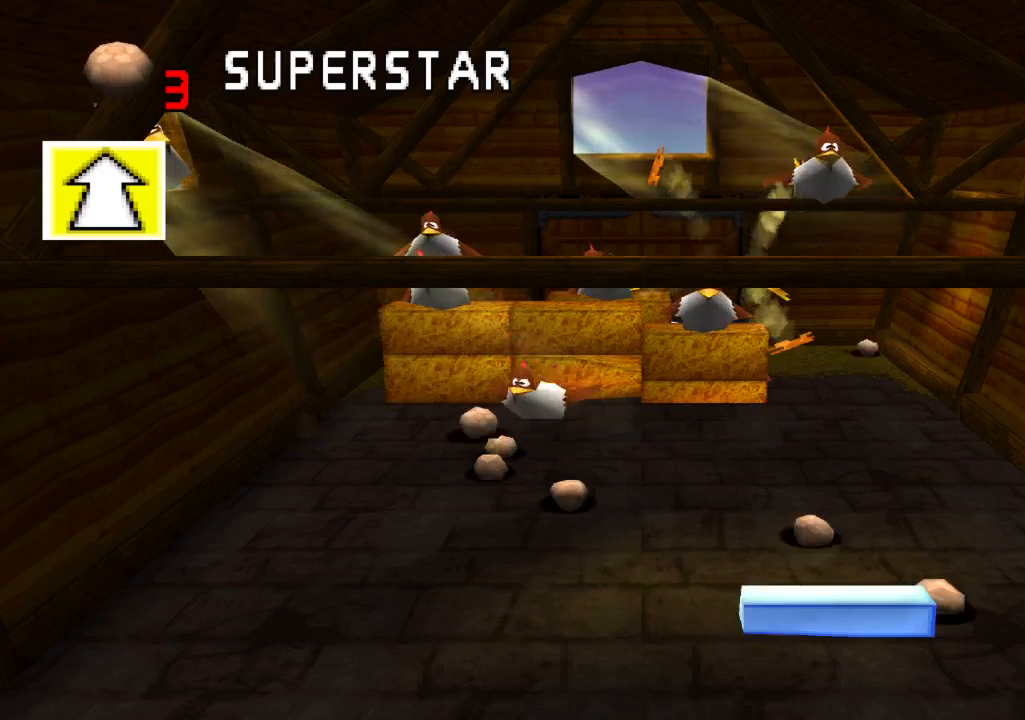
{"buttons": ["DPAD_LEFT"], "left_stick": "center", "right_stick": "center", "events": [[167, "DPAD_LEFT", "up"], [483, "DPAD_LEFT", "down"]]}
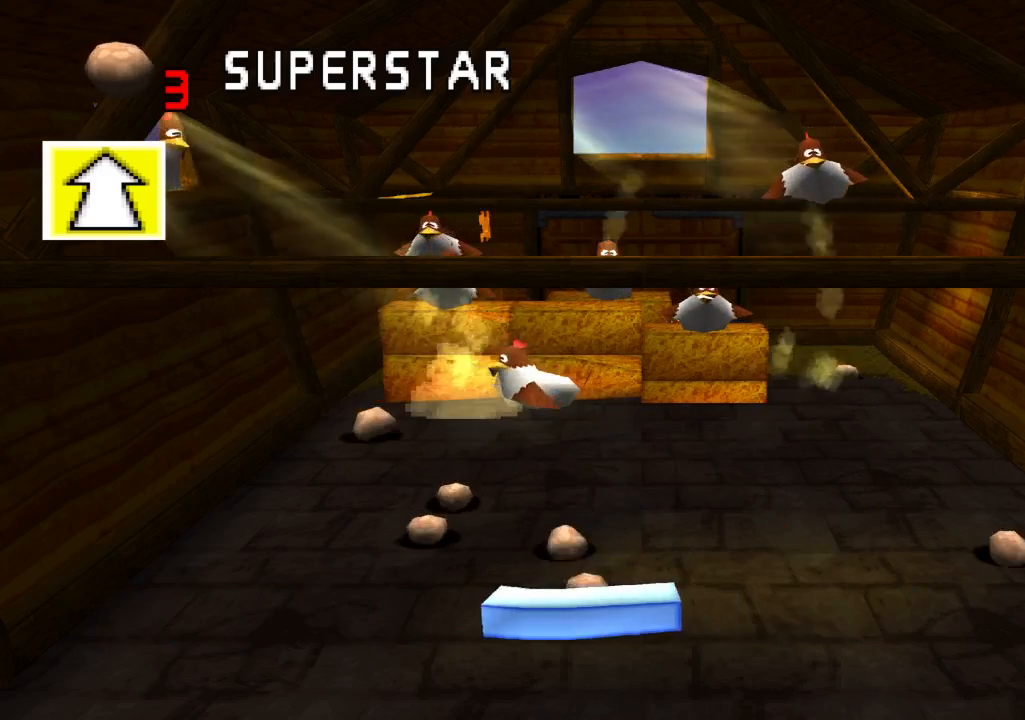
{"buttons": ["DPAD_RIGHT"], "left_stick": "center", "right_stick": "center", "events": [[200, "DPAD_LEFT", "up"], [433, "DPAD_RIGHT", "down"]]}
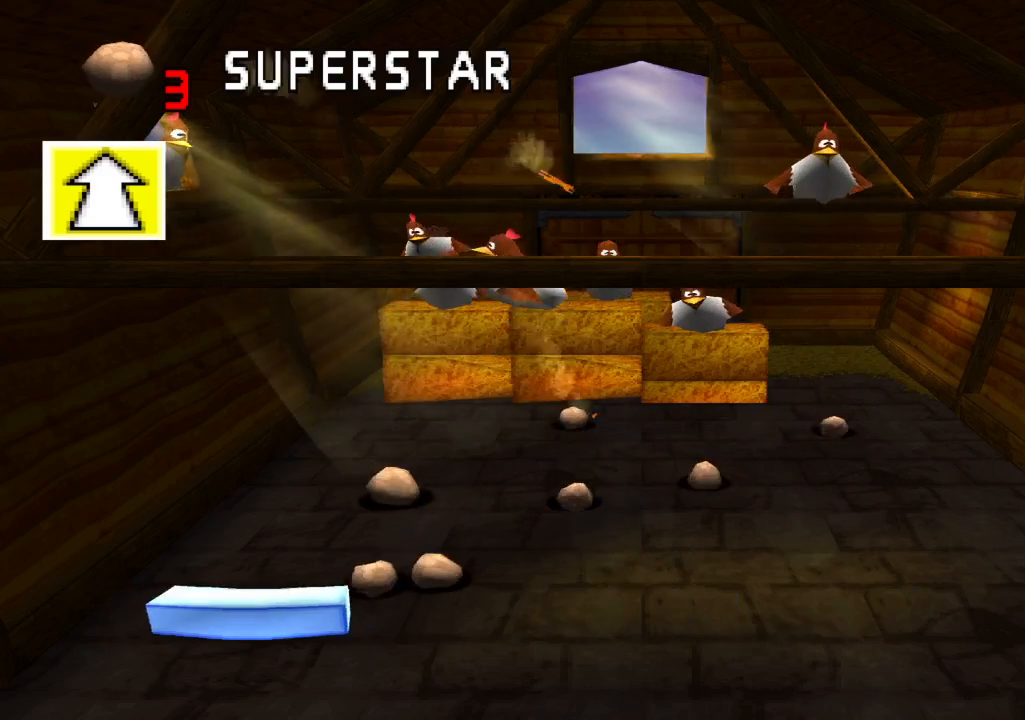
{"buttons": [], "left_stick": "center", "right_stick": "center", "events": [[50, "DPAD_RIGHT", "up"], [150, "DPAD_RIGHT", "down"], [333, "DPAD_RIGHT", "up"]]}
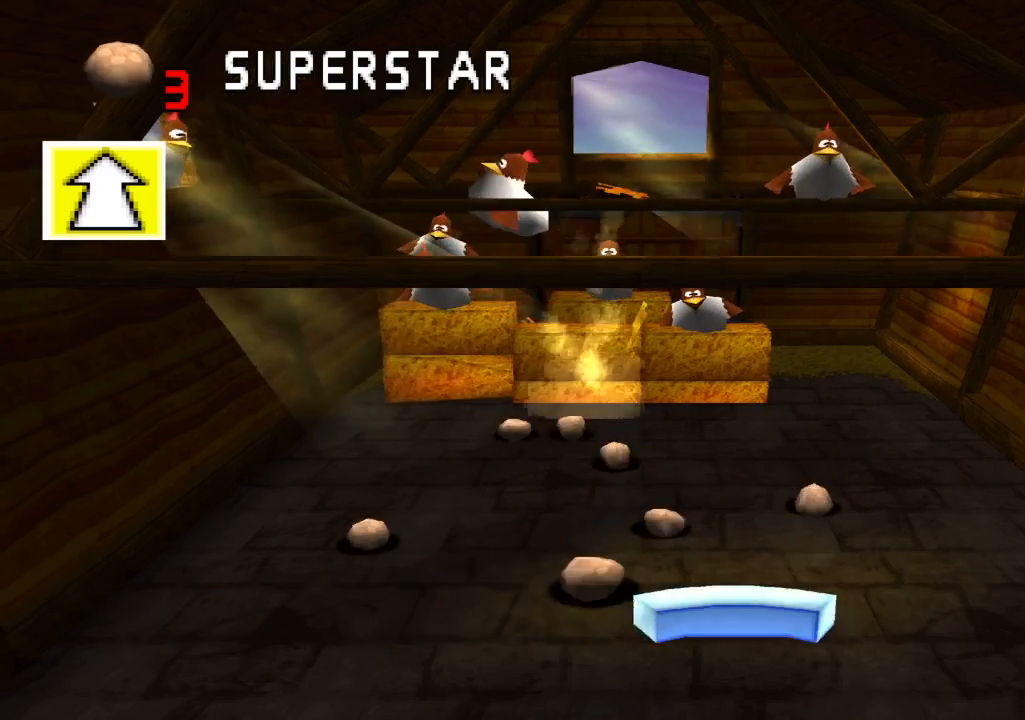
{"buttons": ["DPAD_LEFT"], "left_stick": "center", "right_stick": "center", "events": [[67, "DPAD_RIGHT", "down"], [183, "DPAD_RIGHT", "up"], [317, "DPAD_LEFT", "down"]]}
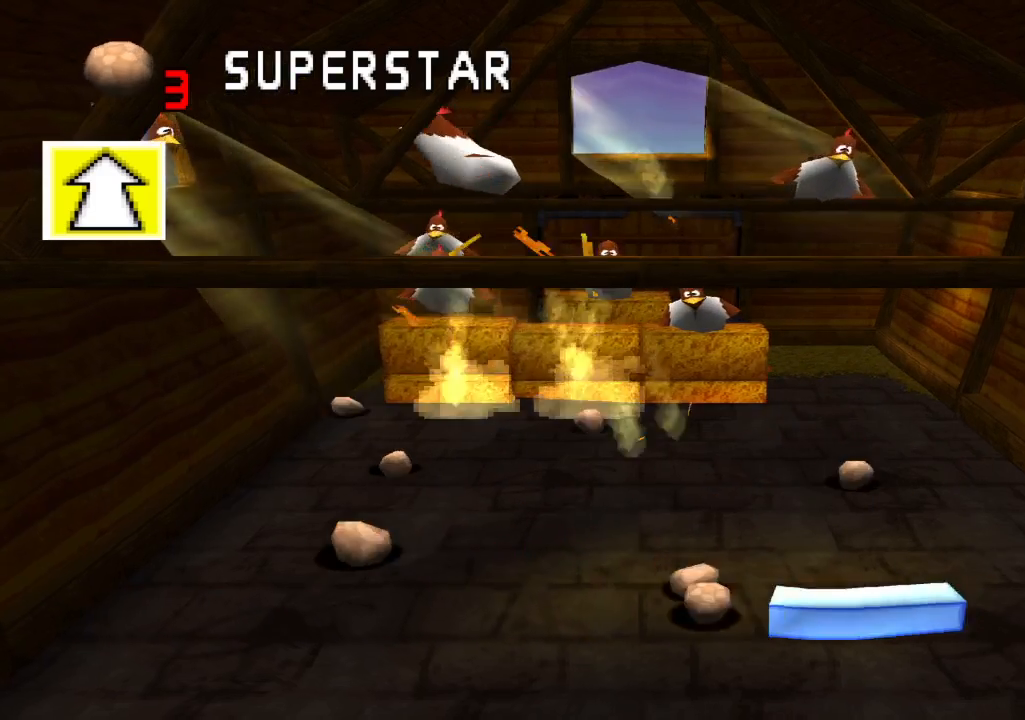
{"buttons": [], "left_stick": "center", "right_stick": "center", "events": [[200, "DPAD_LEFT", "up"]]}
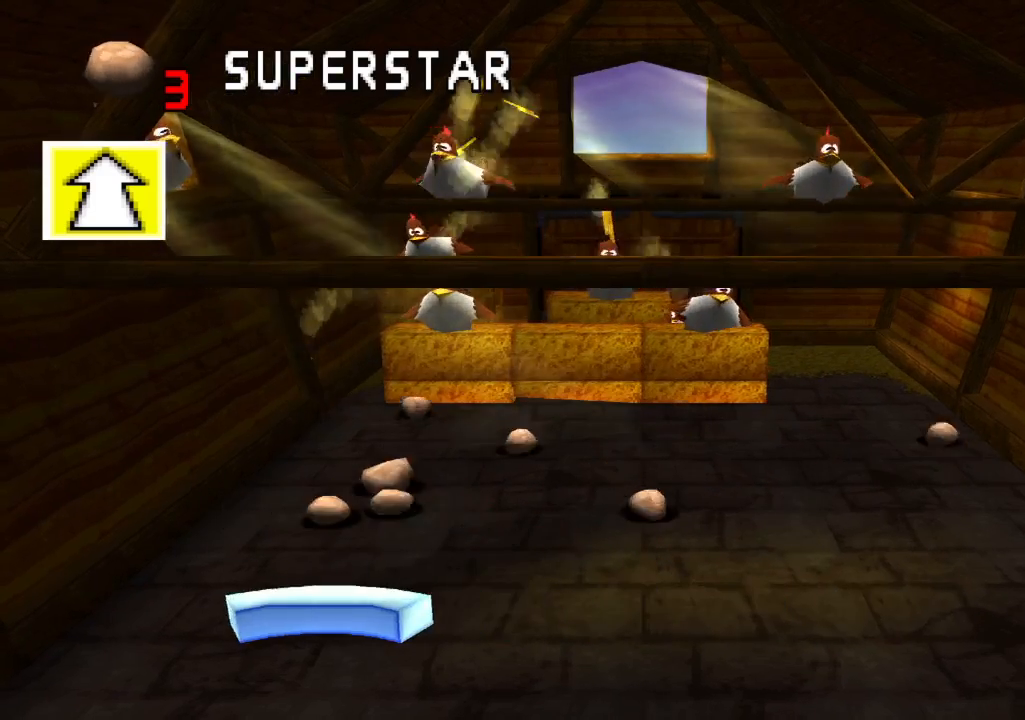
{"buttons": [], "left_stick": "center", "right_stick": "center", "events": [[67, "DPAD_RIGHT", "down"], [300, "DPAD_RIGHT", "up"]]}
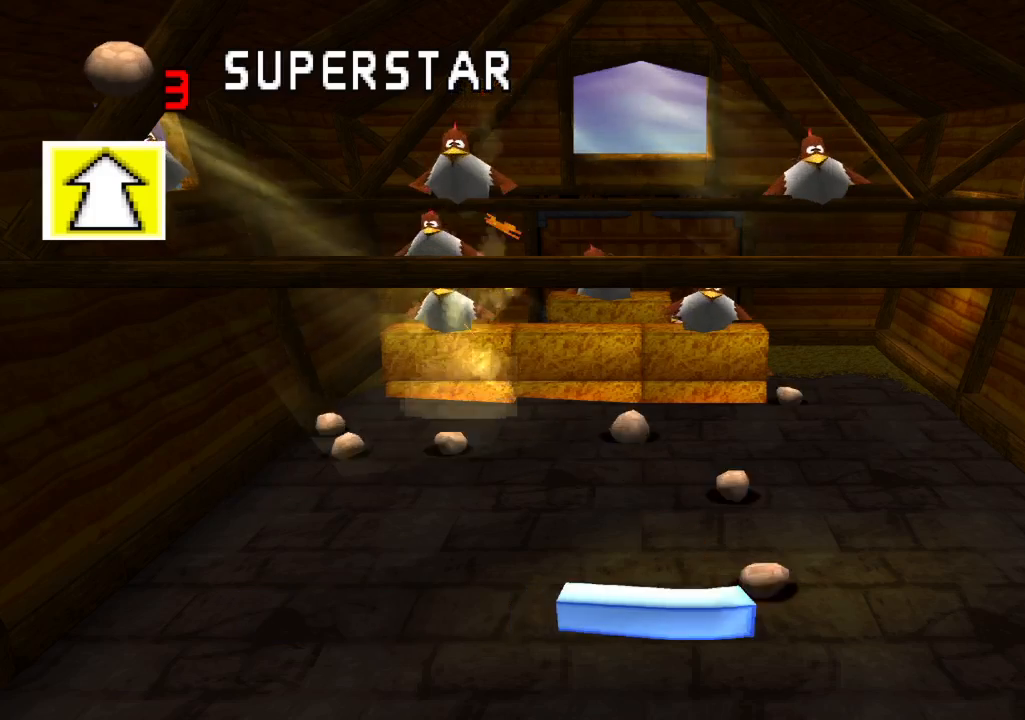
{"buttons": ["DPAD_LEFT"], "left_stick": "center", "right_stick": "center", "events": [[33, "DPAD_RIGHT", "down"], [233, "DPAD_RIGHT", "up"], [333, "DPAD_LEFT", "down"]]}
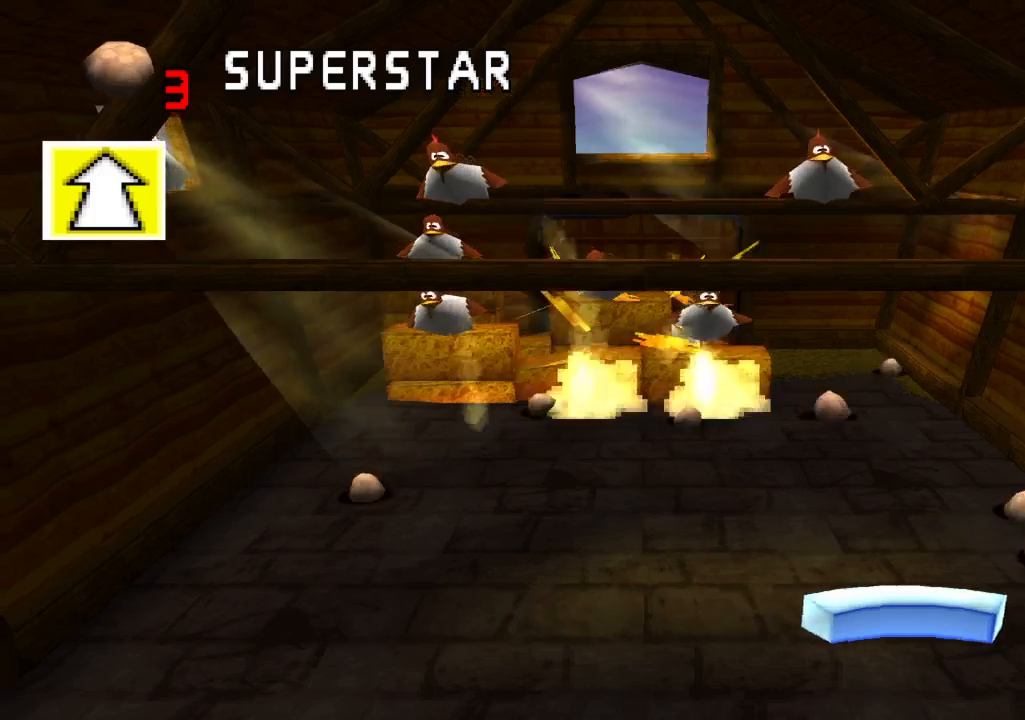
{"buttons": ["DPAD_RIGHT"], "left_stick": "center", "right_stick": "center", "events": [[200, "DPAD_LEFT", "up"], [433, "DPAD_RIGHT", "down"]]}